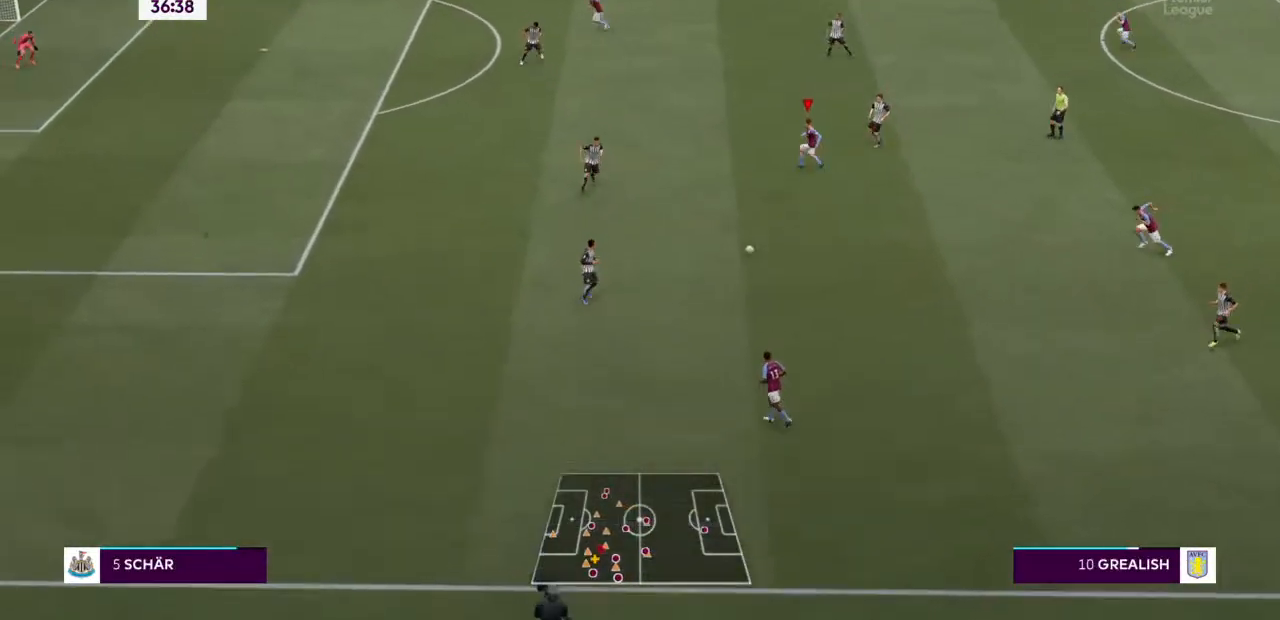
Gameplay with a controller (PlayStation layout); each line is a JSON object with the inputs held at the frame after it (dt_ms = milliseconds from this image to that frame). "events" lists button and stick changes between this image and that frame as [ms after this image, input, new state], when the widget could be followed in between. Not read: L3 R3.
{"dt_ms": 500, "buttons": [], "left_stick": "up-left", "right_stick": "center", "events": [[433, "left_stick", "up-left"]]}
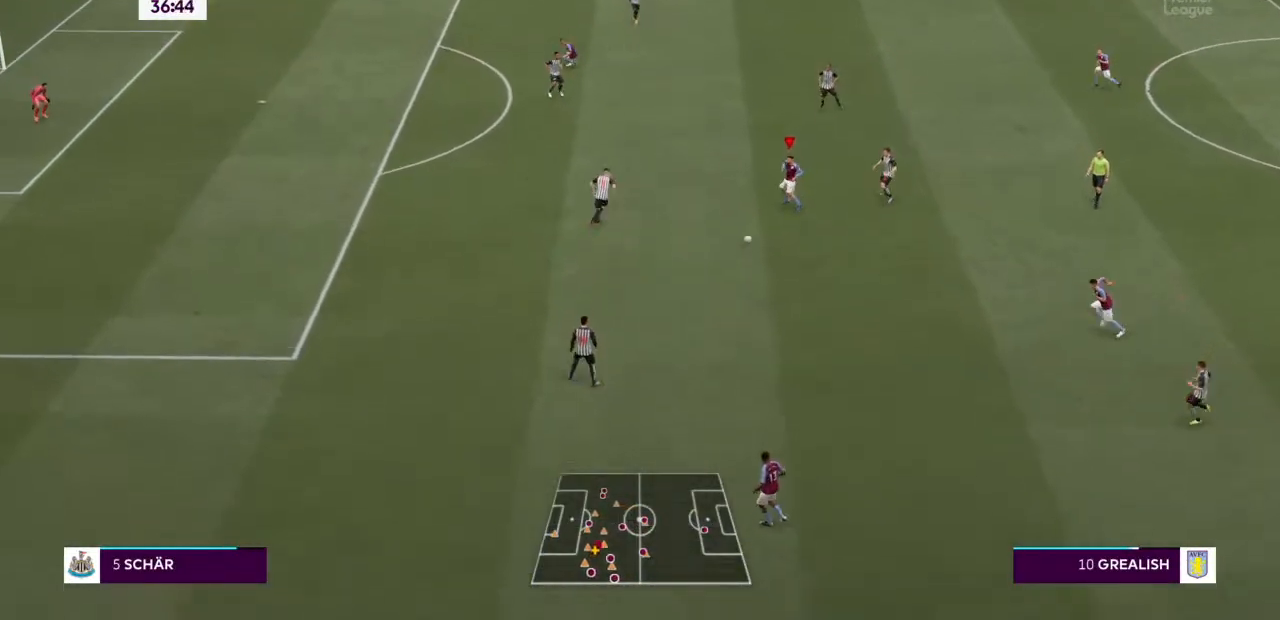
{"dt_ms": 500, "buttons": [], "left_stick": "down", "right_stick": "center", "events": [[67, "left_stick", "left"], [167, "left_stick", "down-left"], [300, "left_stick", "down"]]}
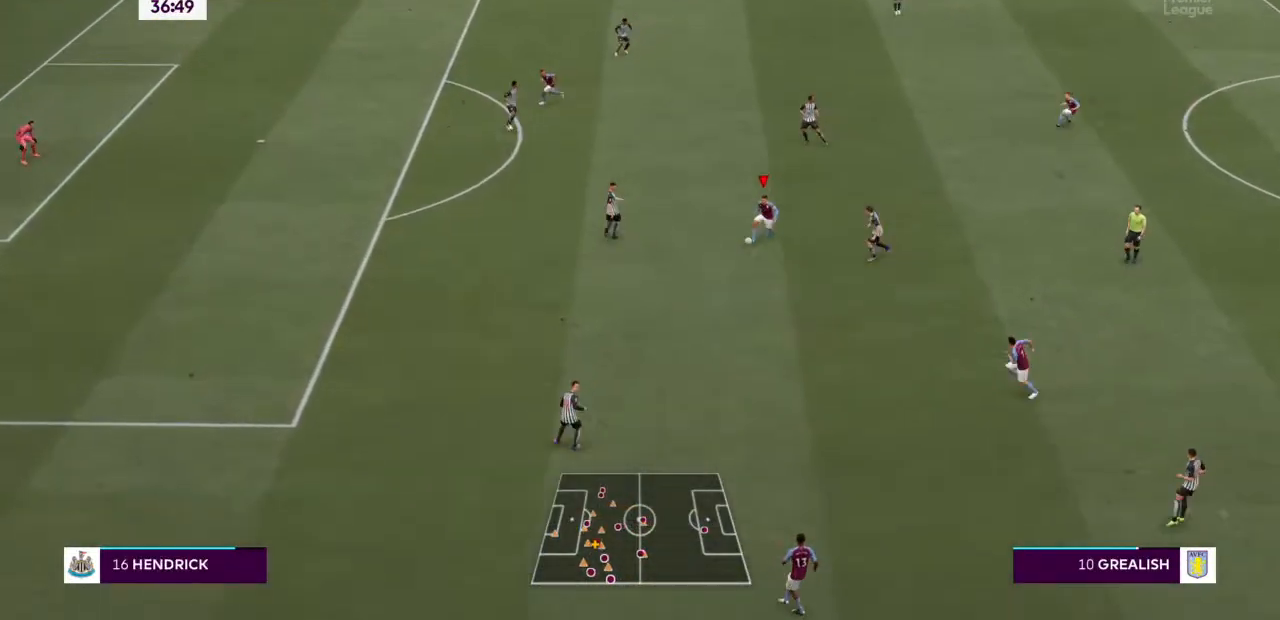
{"dt_ms": 500, "buttons": [], "left_stick": "center", "right_stick": "center", "events": [[33, "left_stick", "down-left"], [100, "CROSS", "down"], [233, "CROSS", "up"], [300, "left_stick", "down"], [400, "left_stick", "center"]]}
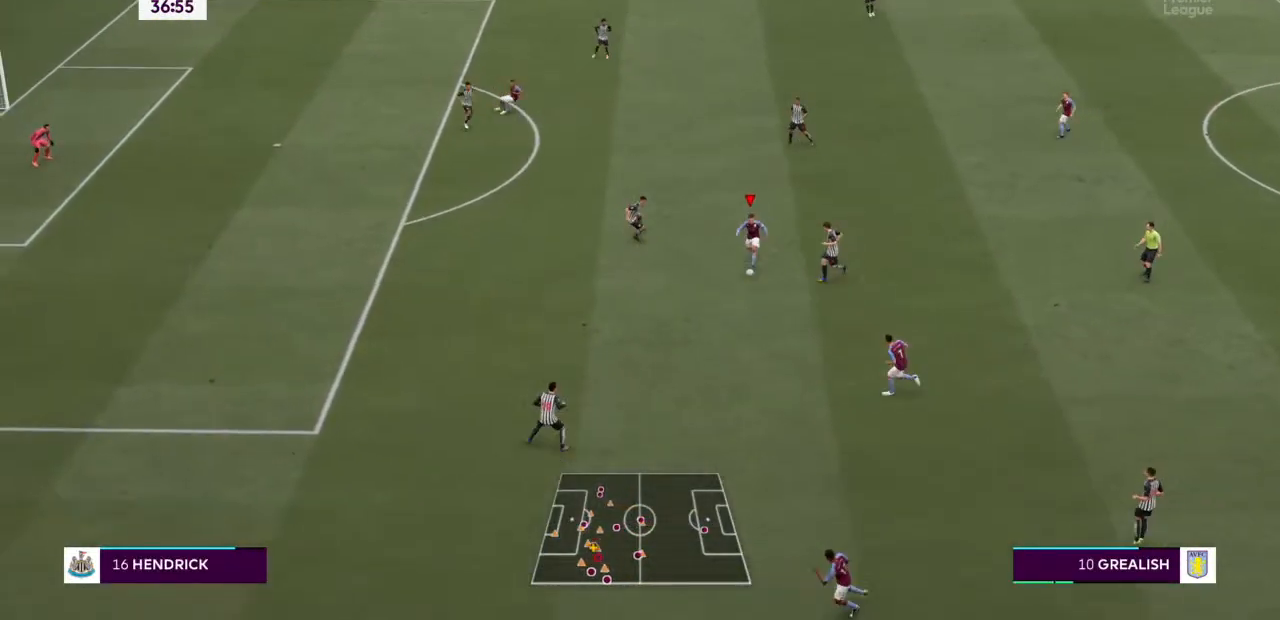
{"dt_ms": 500, "buttons": ["R2"], "left_stick": "down-left", "right_stick": "center", "events": [[133, "R2", "down"], [233, "left_stick", "down-left"]]}
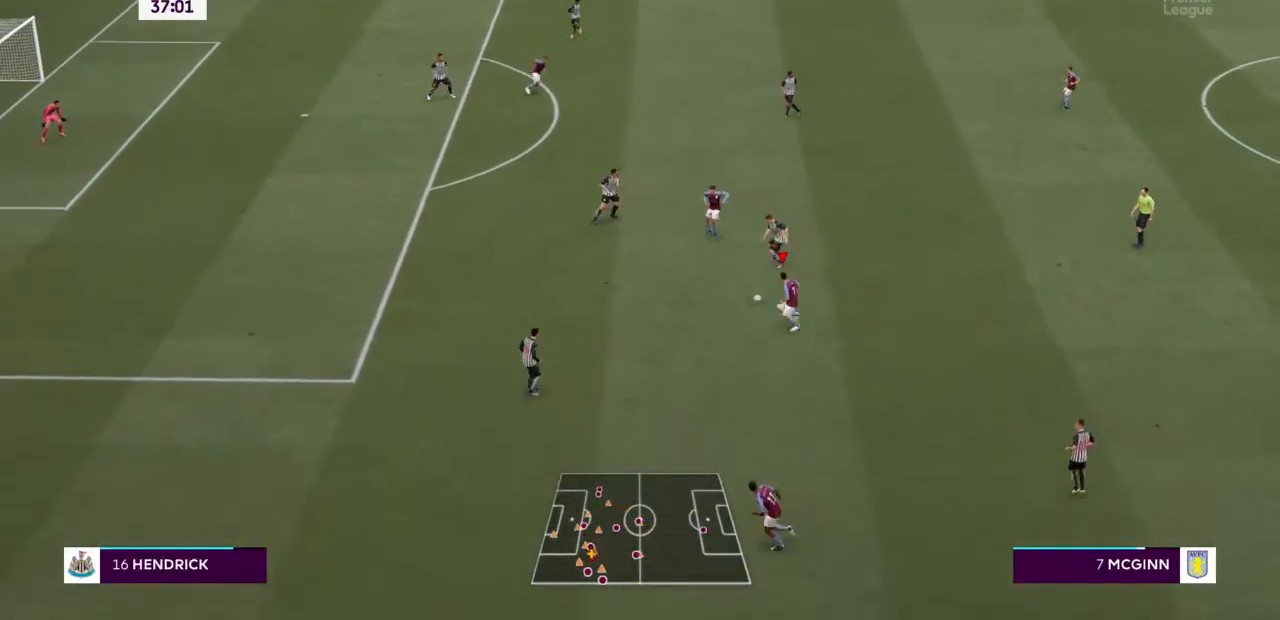
{"dt_ms": 500, "buttons": ["R2"], "left_stick": "left", "right_stick": "center", "events": [[467, "left_stick", "left"]]}
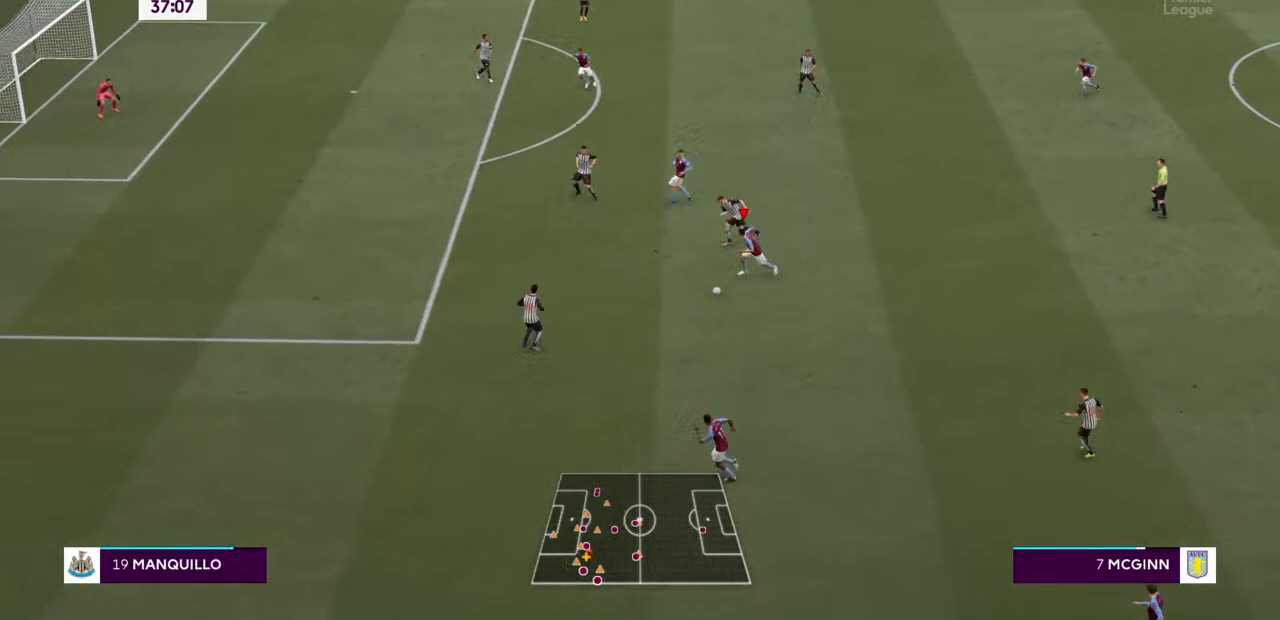
{"dt_ms": 500, "buttons": ["L1", "R1"], "left_stick": "right", "right_stick": "center", "events": [[367, "R2", "up"], [400, "left_stick", "right"], [467, "L1", "down"], [500, "R1", "down"]]}
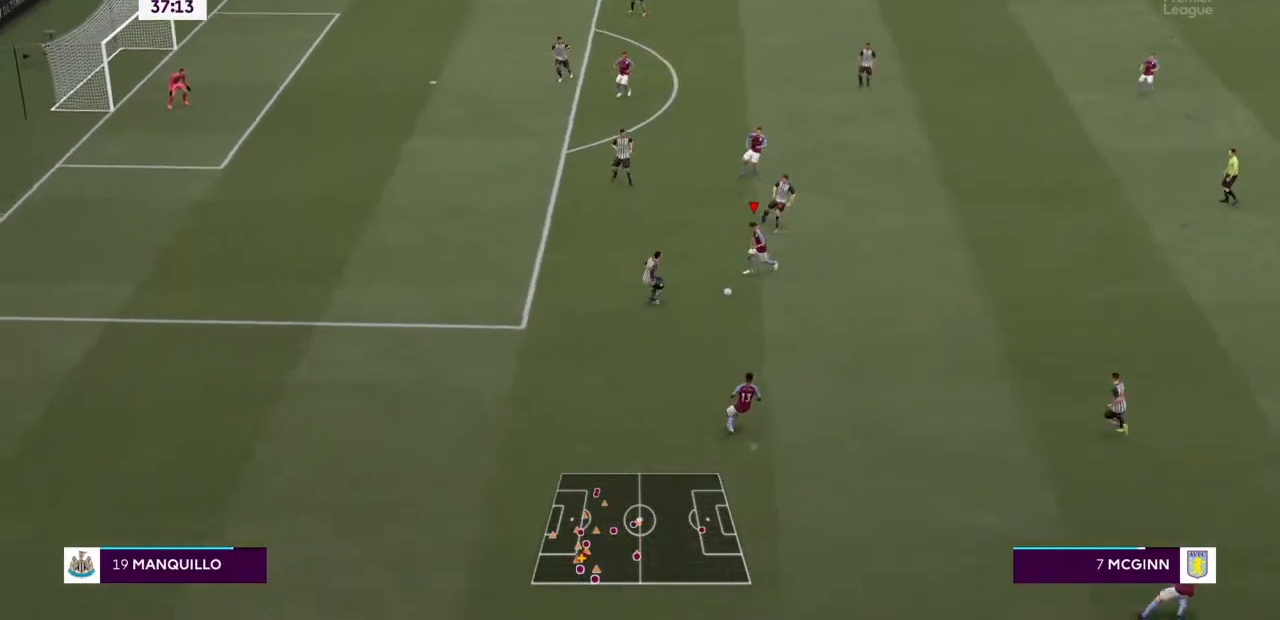
{"dt_ms": 500, "buttons": [], "left_stick": "down-right", "right_stick": "center", "events": [[233, "R1", "up"], [267, "left_stick", "down-right"], [300, "L1", "up"]]}
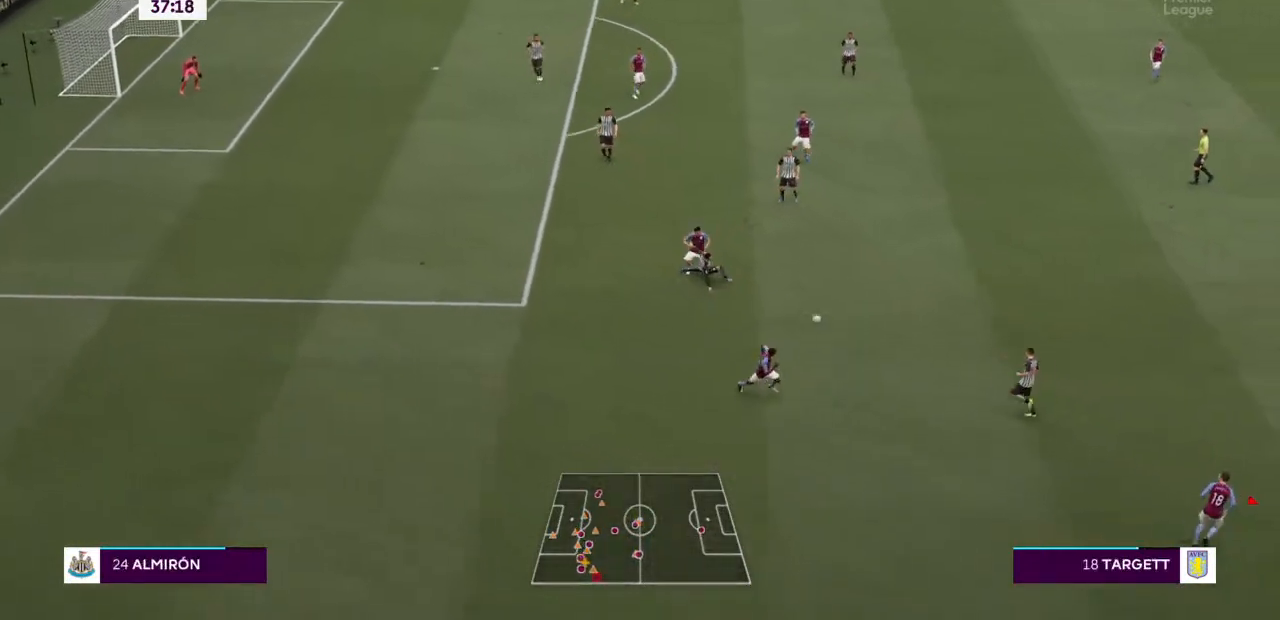
{"dt_ms": 500, "buttons": ["R2"], "left_stick": "up-right", "right_stick": "center", "events": [[267, "R2", "down"], [300, "left_stick", "up-right"], [333, "L1", "down"], [500, "L1", "up"]]}
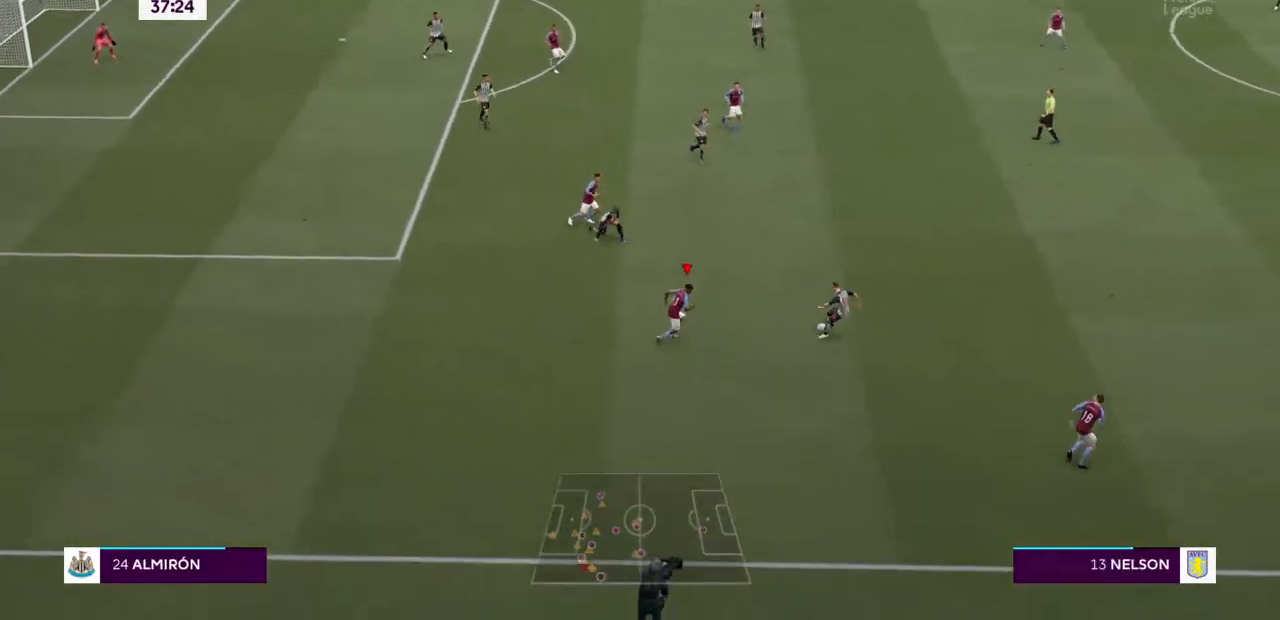
{"dt_ms": 500, "buttons": ["R2"], "left_stick": "up", "right_stick": "center", "events": [[67, "left_stick", "up"], [133, "L1", "down"], [333, "L1", "up"]]}
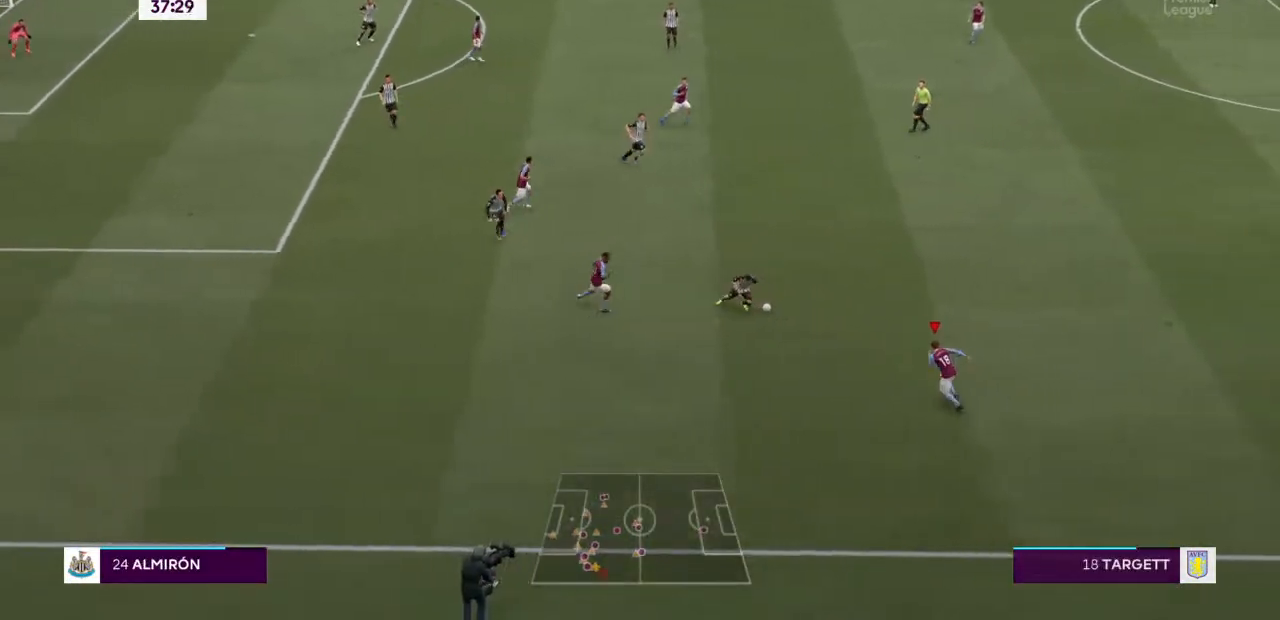
{"dt_ms": 500, "buttons": ["R2"], "left_stick": "up", "right_stick": "center", "events": []}
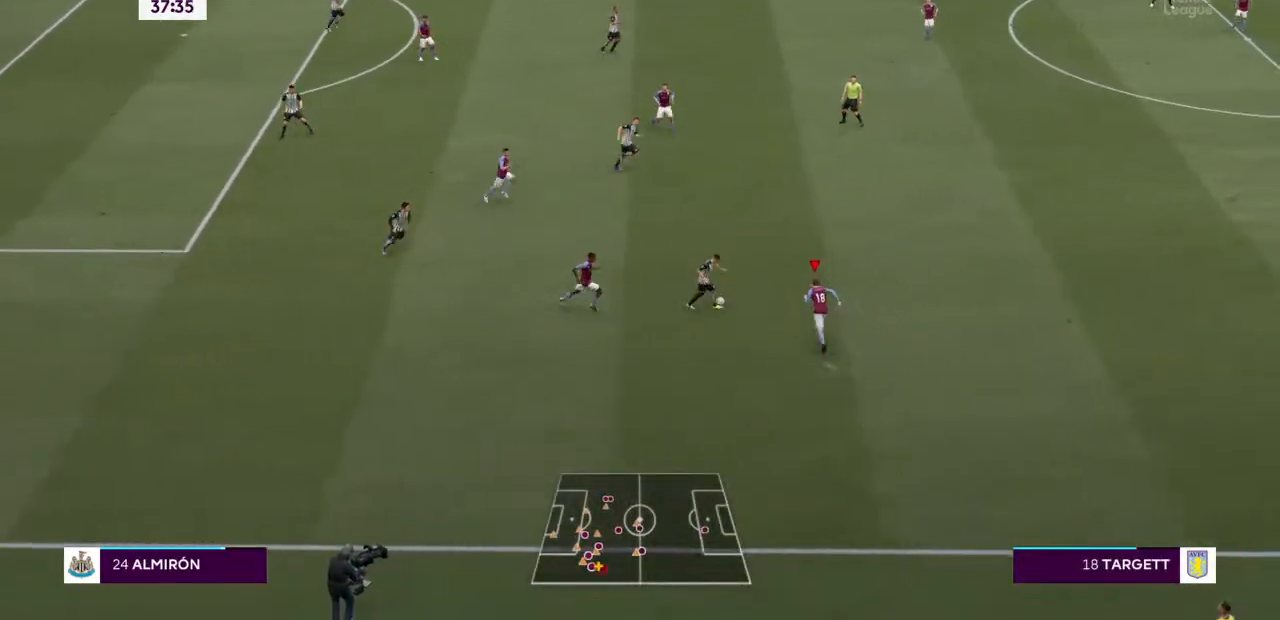
{"dt_ms": 500, "buttons": ["R2"], "left_stick": "up", "right_stick": "center", "events": [[133, "CIRCLE", "down"], [333, "CIRCLE", "up"]]}
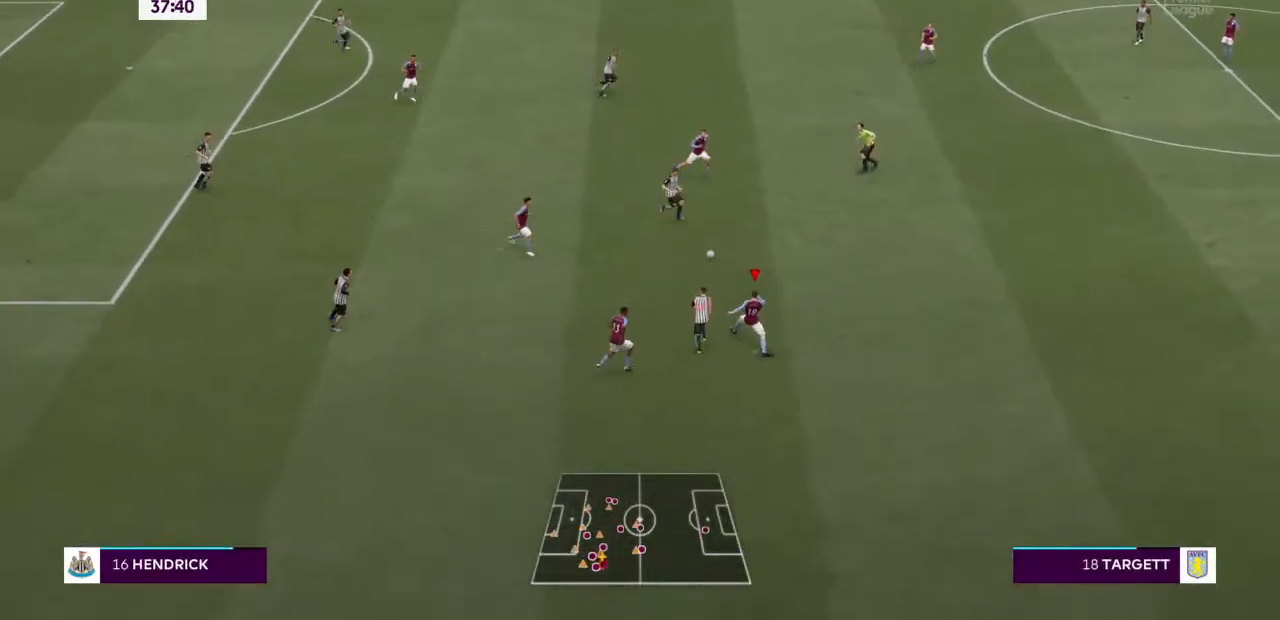
{"dt_ms": 500, "buttons": ["L1", "L2", "R2"], "left_stick": "up-right", "right_stick": "center", "events": [[100, "L1", "down"], [167, "left_stick", "up-right"], [267, "L1", "up"], [367, "L1", "down"], [433, "L2", "down"]]}
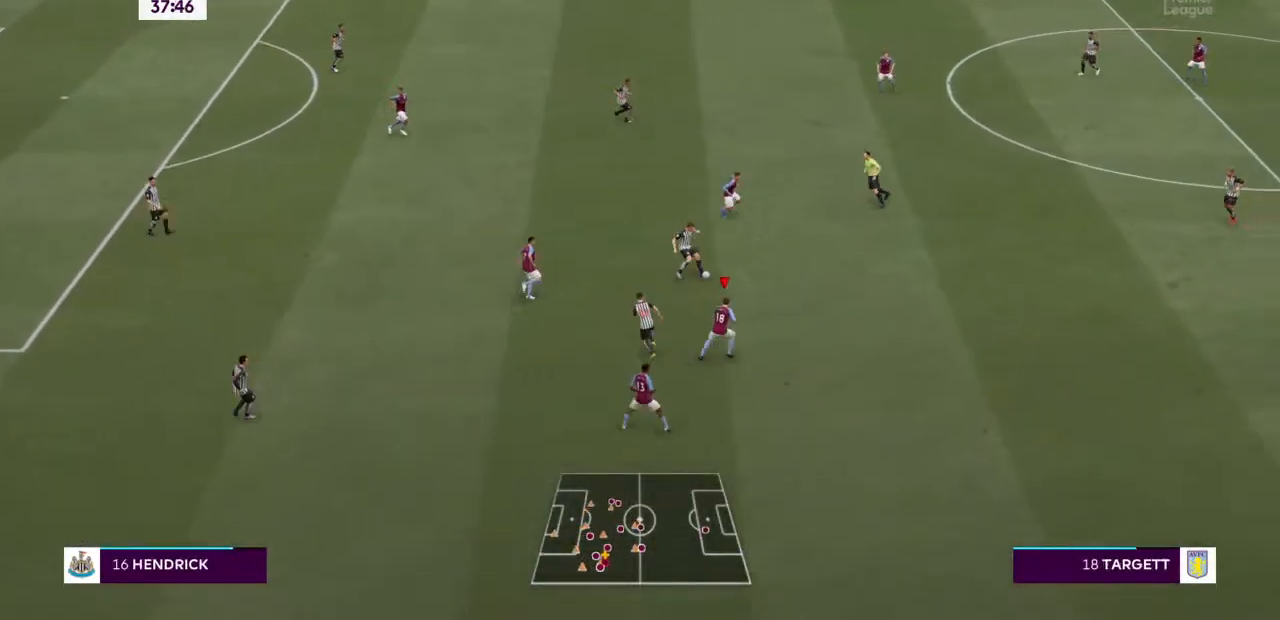
{"dt_ms": 500, "buttons": ["R2"], "left_stick": "up-right", "right_stick": "center", "events": [[33, "L1", "up"], [33, "L2", "up"]]}
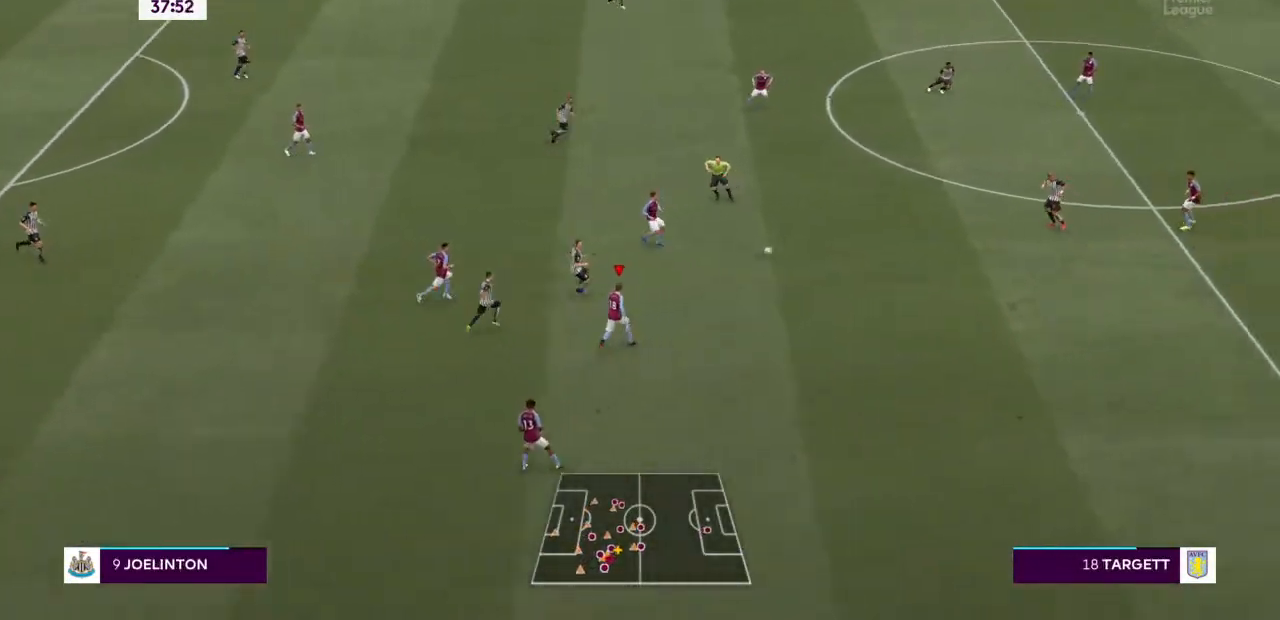
{"dt_ms": 500, "buttons": ["L2", "R2"], "left_stick": "up-left", "right_stick": "center", "events": [[67, "L1", "down"], [233, "L1", "up"], [300, "left_stick", "up-left"], [400, "L2", "down"]]}
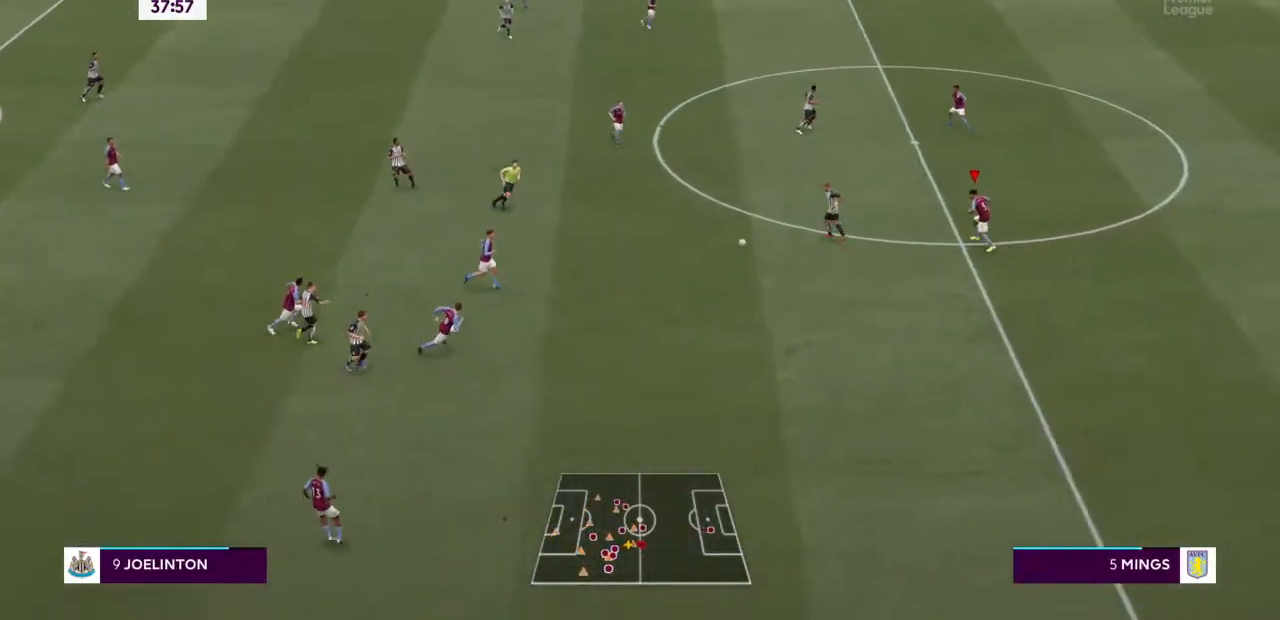
{"dt_ms": 500, "buttons": ["L2", "R2"], "left_stick": "left", "right_stick": "center", "events": [[133, "left_stick", "left"]]}
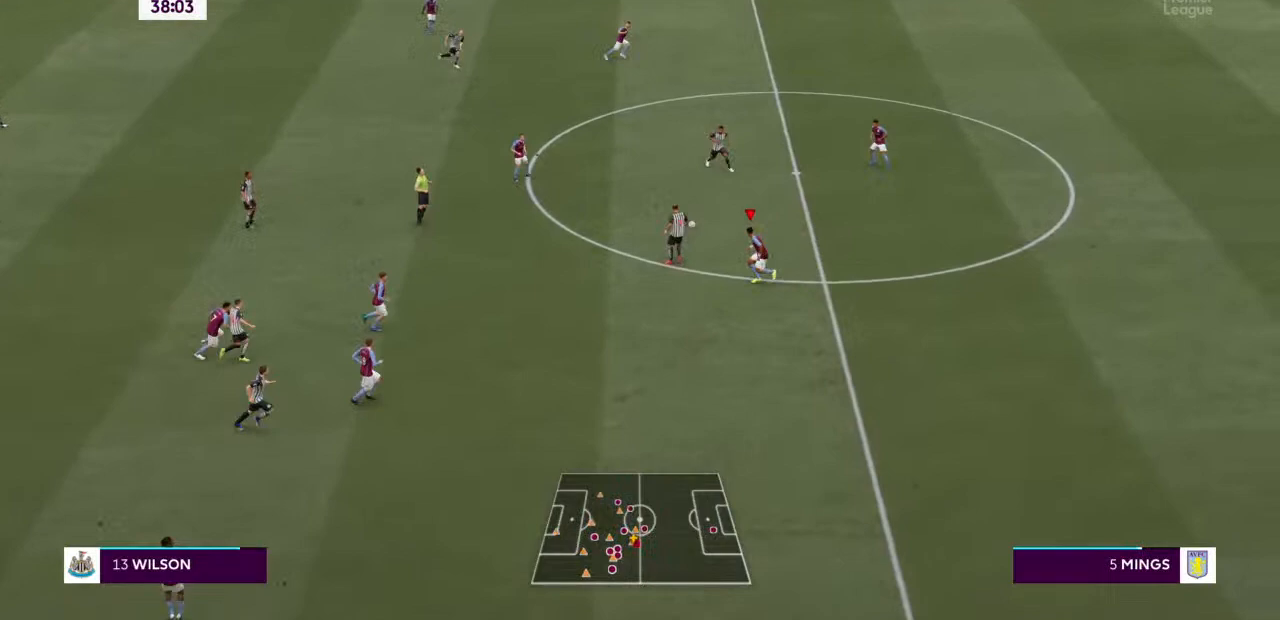
{"dt_ms": 500, "buttons": ["L2", "R2"], "left_stick": "up", "right_stick": "center", "events": [[100, "L2", "up"], [100, "left_stick", "up-left"], [233, "L2", "down"], [300, "left_stick", "up"]]}
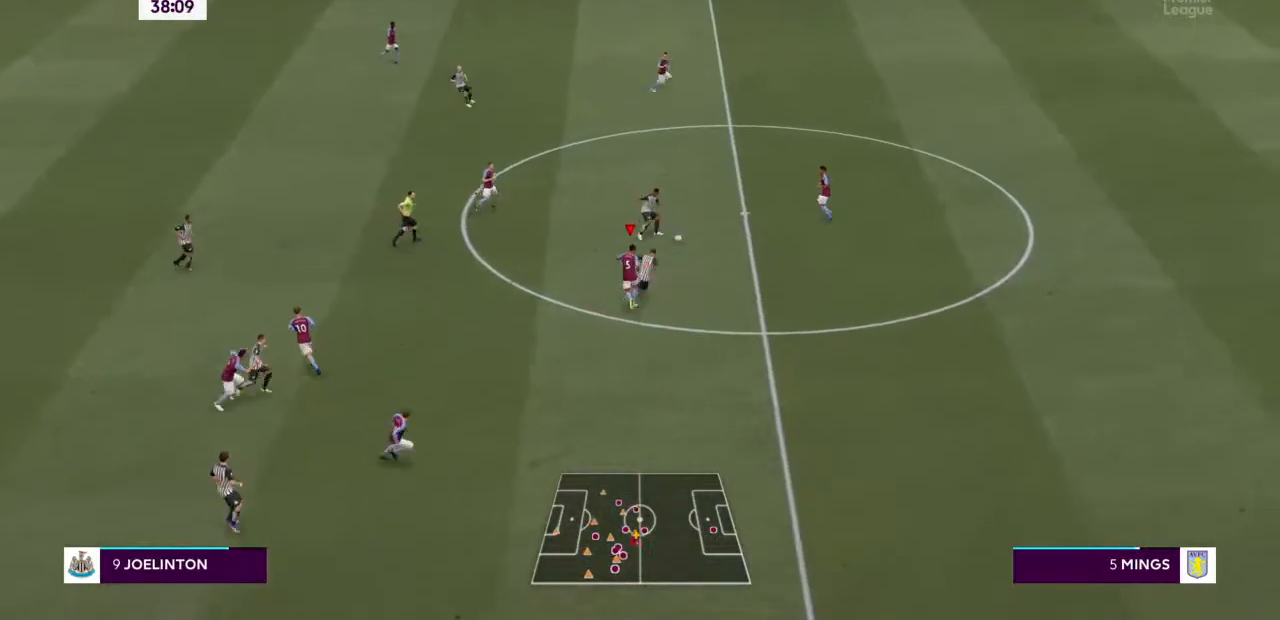
{"dt_ms": 500, "buttons": ["L2", "R2"], "left_stick": "right", "right_stick": "center", "events": [[267, "left_stick", "up-right"], [367, "left_stick", "right"]]}
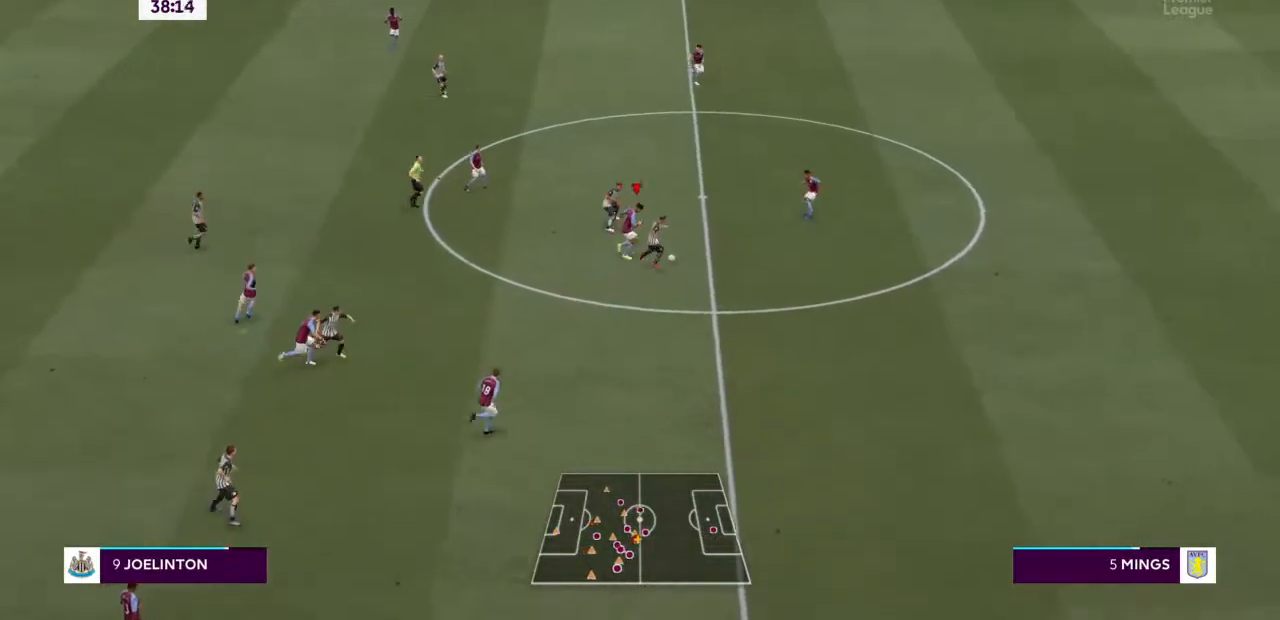
{"dt_ms": 500, "buttons": ["L2", "R2"], "left_stick": "down", "right_stick": "center", "events": [[200, "left_stick", "down-right"], [300, "left_stick", "down"]]}
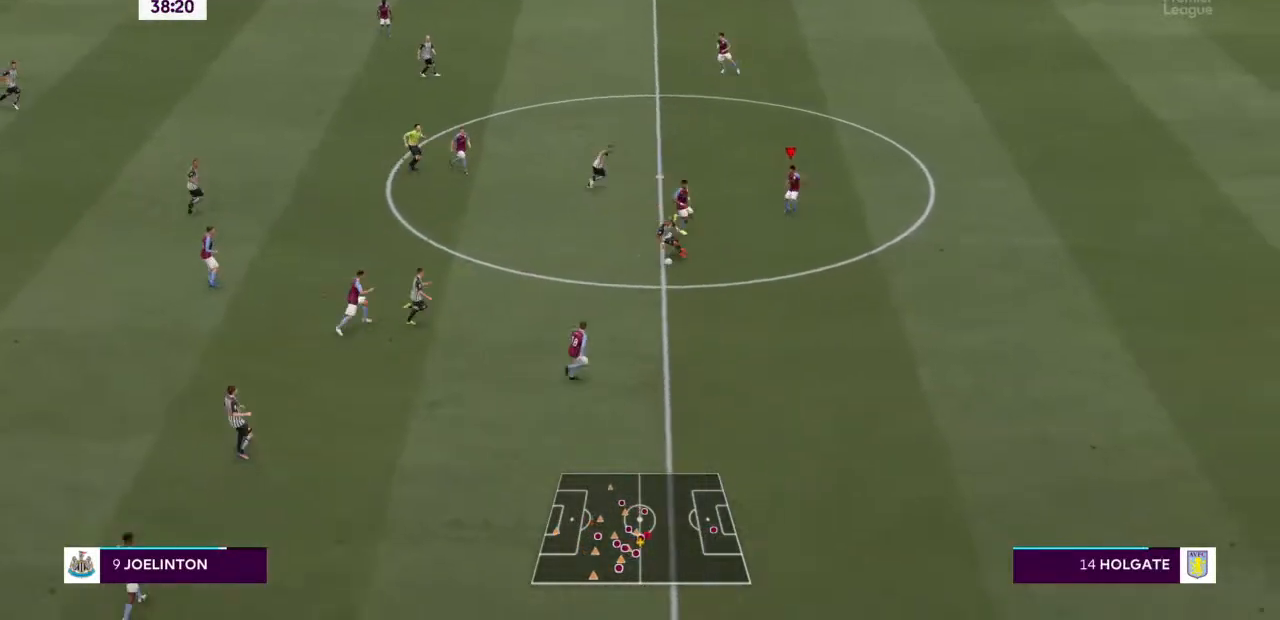
{"dt_ms": 500, "buttons": ["L2", "R2"], "left_stick": "down", "right_stick": "center", "events": []}
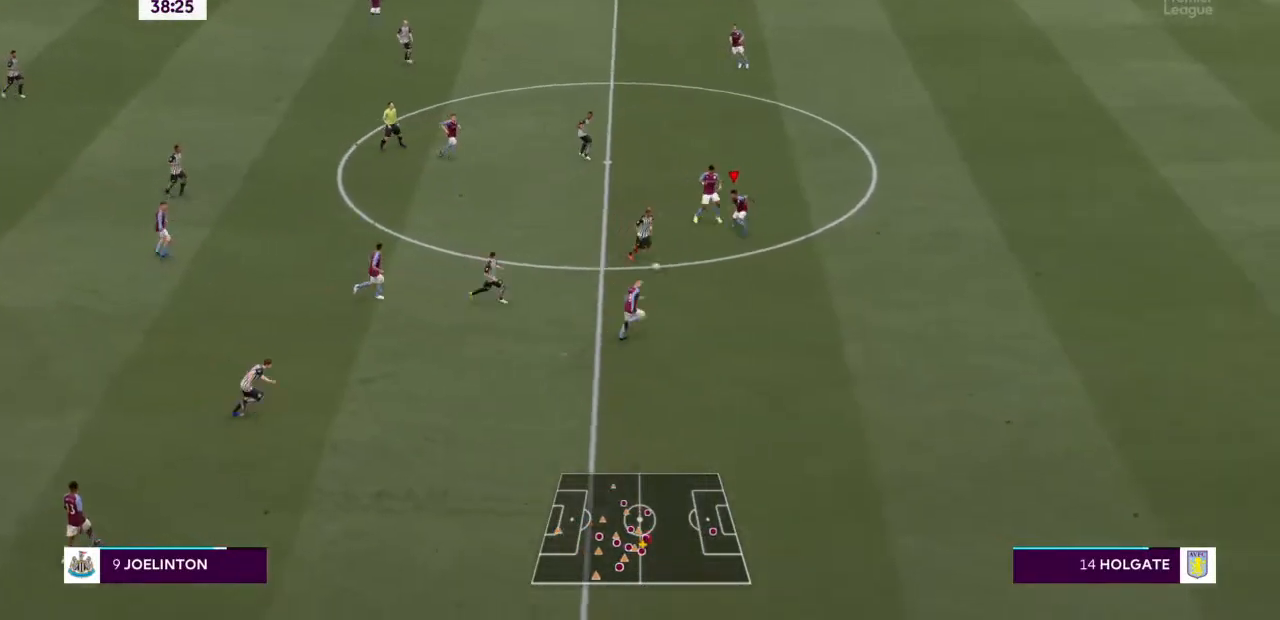
{"dt_ms": 500, "buttons": ["SQUARE", "TRIANGLE", "L2", "R2"], "left_stick": "down", "right_stick": "center", "events": [[400, "SQUARE", "down"], [467, "TRIANGLE", "down"]]}
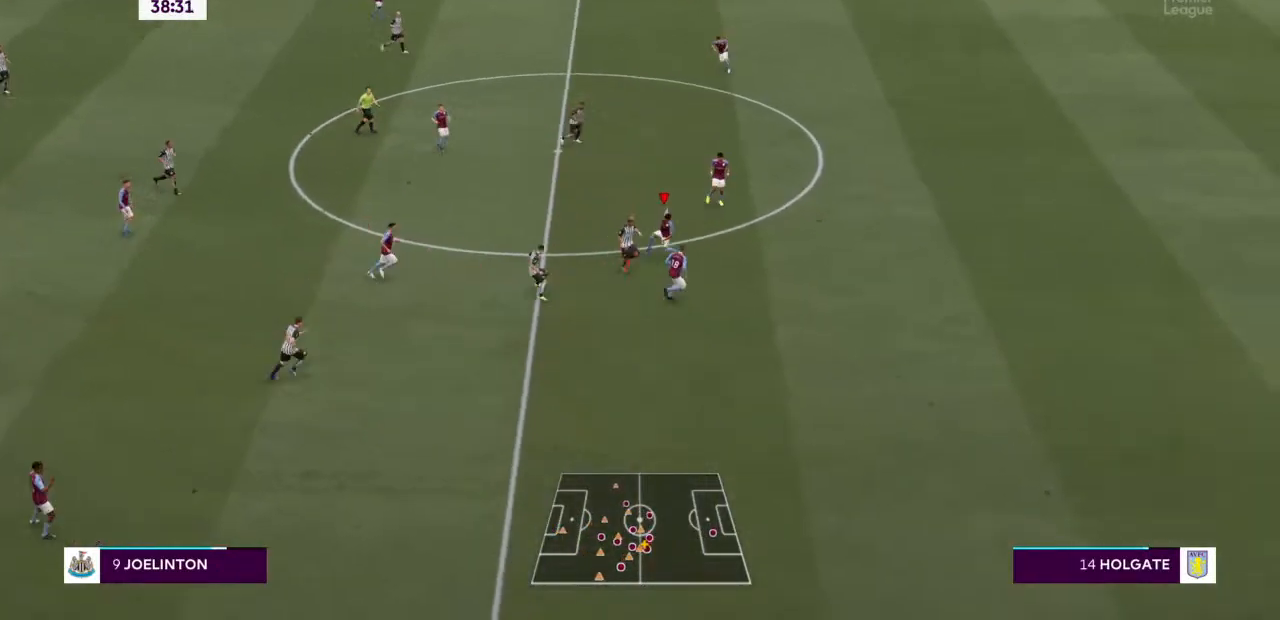
{"dt_ms": 500, "buttons": ["L2", "R2"], "left_stick": "up", "right_stick": "center", "events": [[67, "SQUARE", "up"], [67, "left_stick", "center"], [133, "TRIANGLE", "up"], [167, "left_stick", "up"]]}
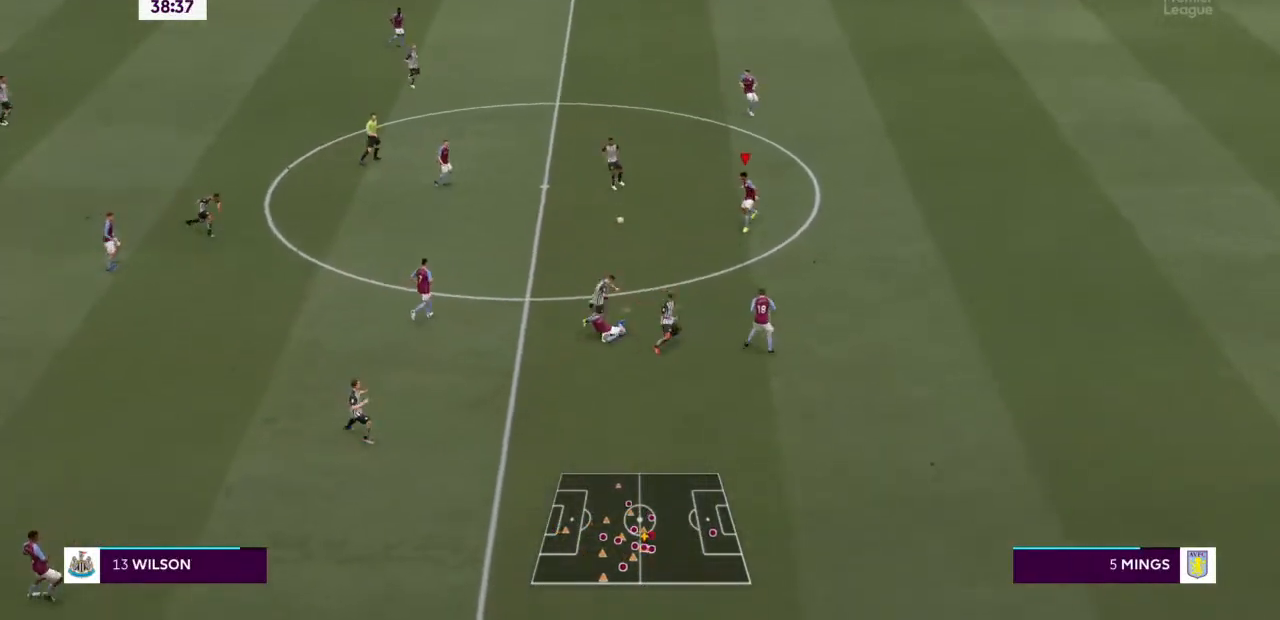
{"dt_ms": 500, "buttons": ["L2", "R2"], "left_stick": "left", "right_stick": "center", "events": [[200, "left_stick", "up-left"], [300, "left_stick", "left"]]}
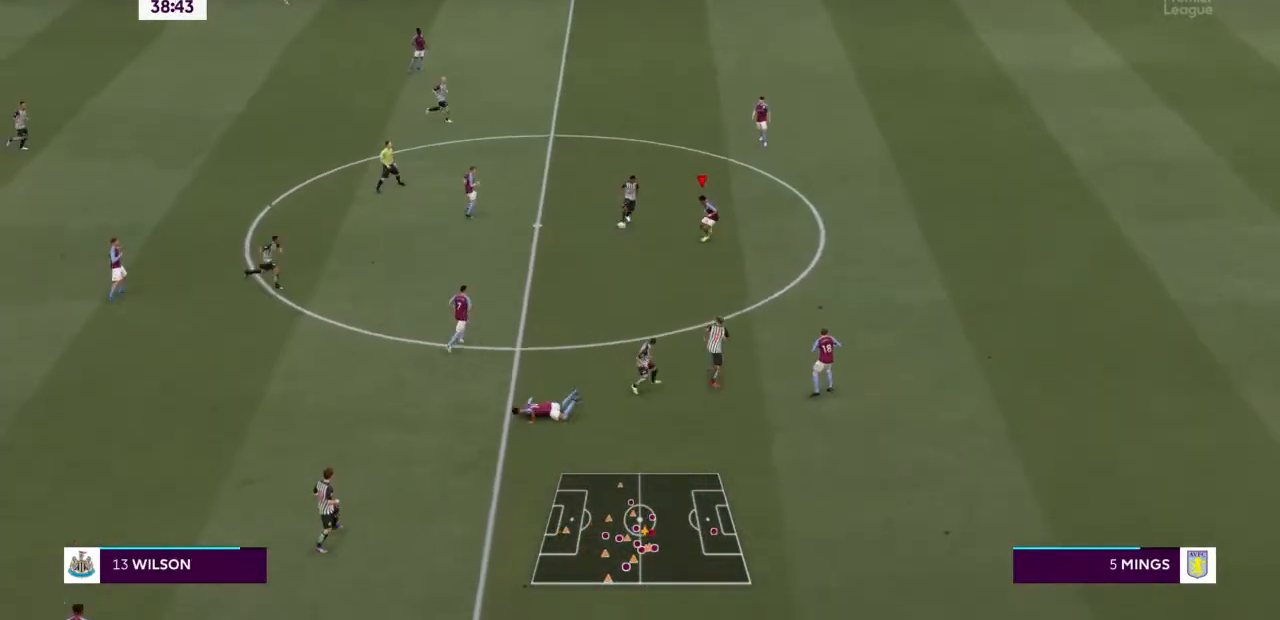
{"dt_ms": 500, "buttons": ["L2", "R2"], "left_stick": "up-left", "right_stick": "center", "events": [[233, "TRIANGLE", "down"], [300, "TRIANGLE", "up"], [400, "left_stick", "up-left"]]}
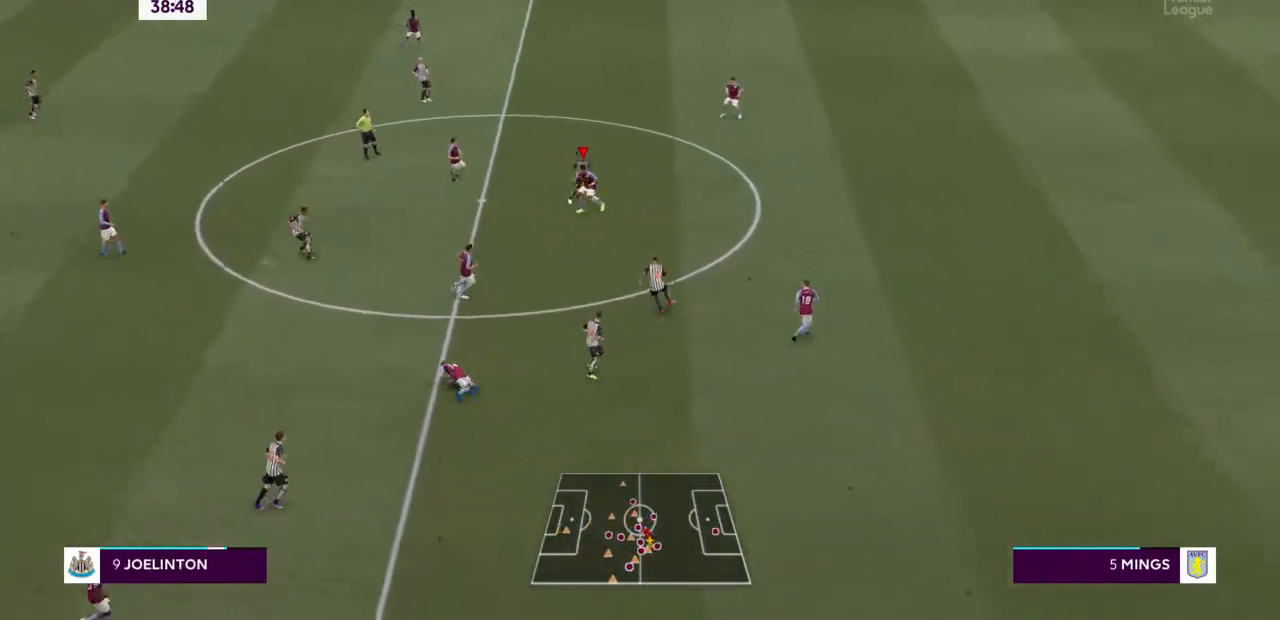
{"dt_ms": 500, "buttons": ["L2", "R2"], "left_stick": "up", "right_stick": "center", "events": [[100, "L1", "down"], [133, "left_stick", "up"], [200, "L1", "up"]]}
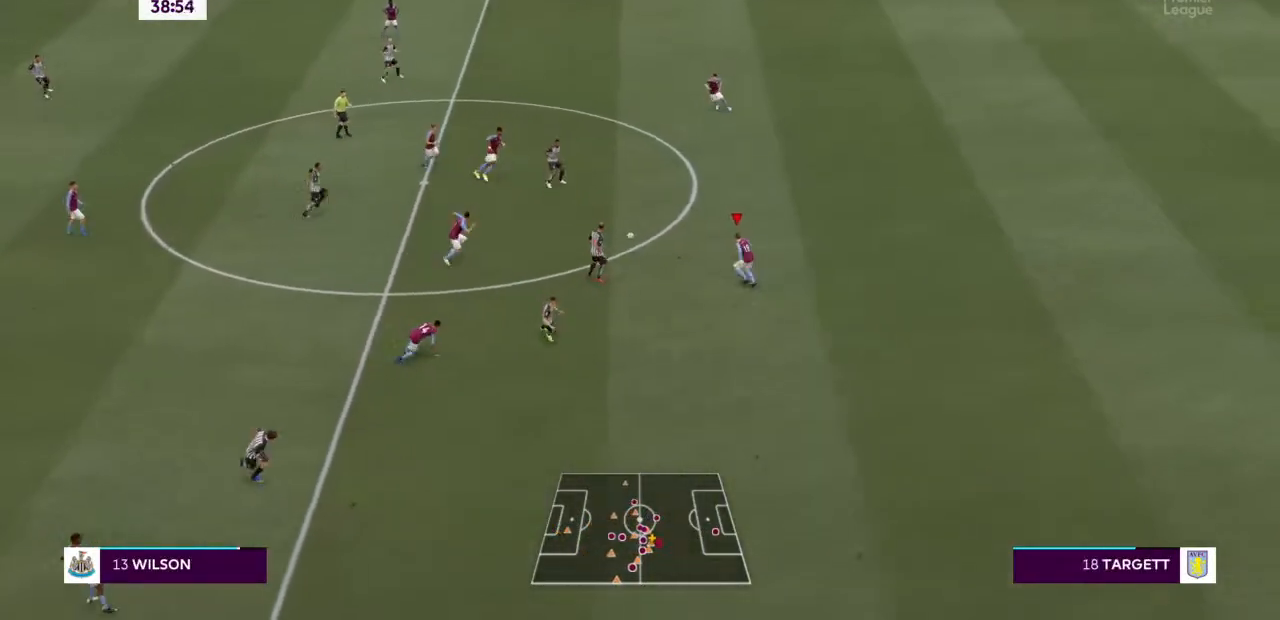
{"dt_ms": 500, "buttons": ["L2", "R2"], "left_stick": "up", "right_stick": "center", "events": []}
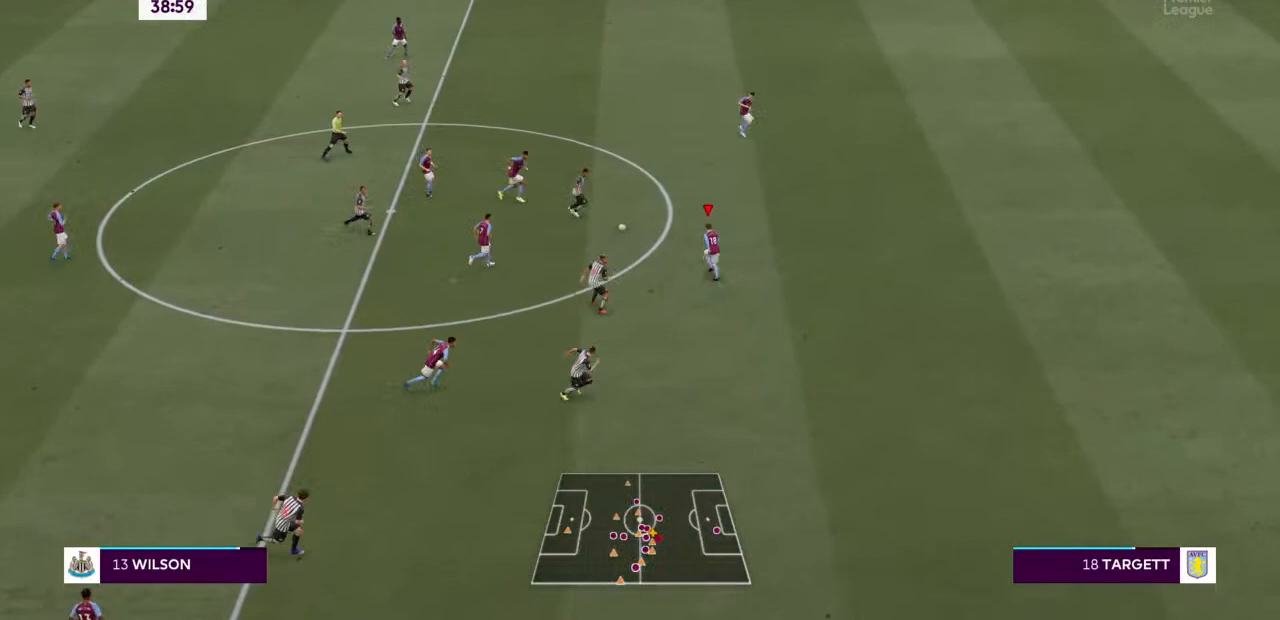
{"dt_ms": 500, "buttons": ["SQUARE", "L2", "R2"], "left_stick": "up", "right_stick": "center", "events": [[500, "SQUARE", "down"]]}
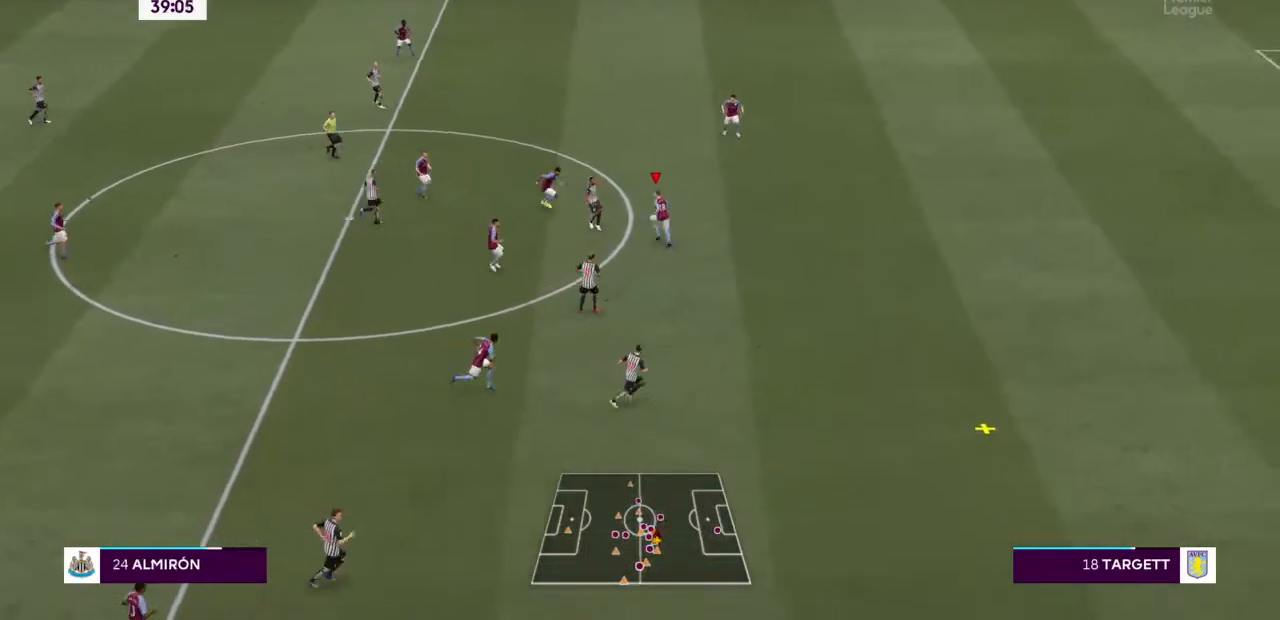
{"dt_ms": 500, "buttons": ["TRIANGLE", "R2"], "left_stick": "right", "right_stick": "center", "events": [[100, "L1", "down"], [100, "TRIANGLE", "down"], [133, "SQUARE", "up"], [167, "L1", "up"], [200, "left_stick", "up-right"], [267, "L2", "up"], [300, "left_stick", "right"]]}
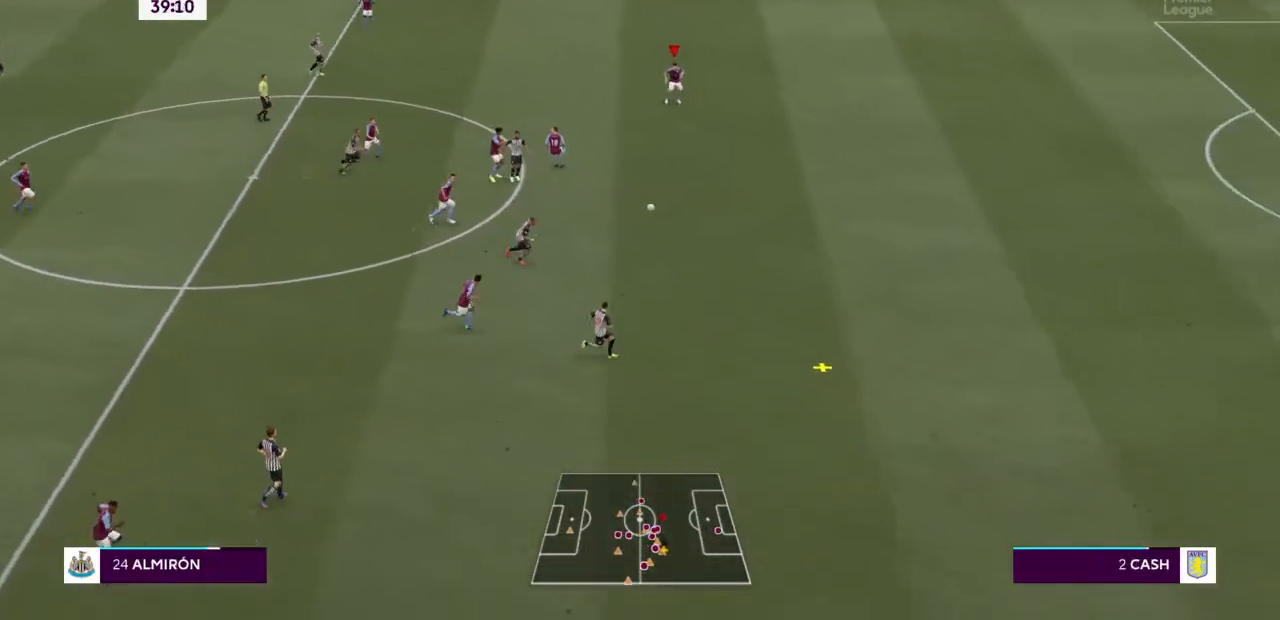
{"dt_ms": 1000, "buttons": ["R2"], "left_stick": "down-right", "right_stick": "center"}
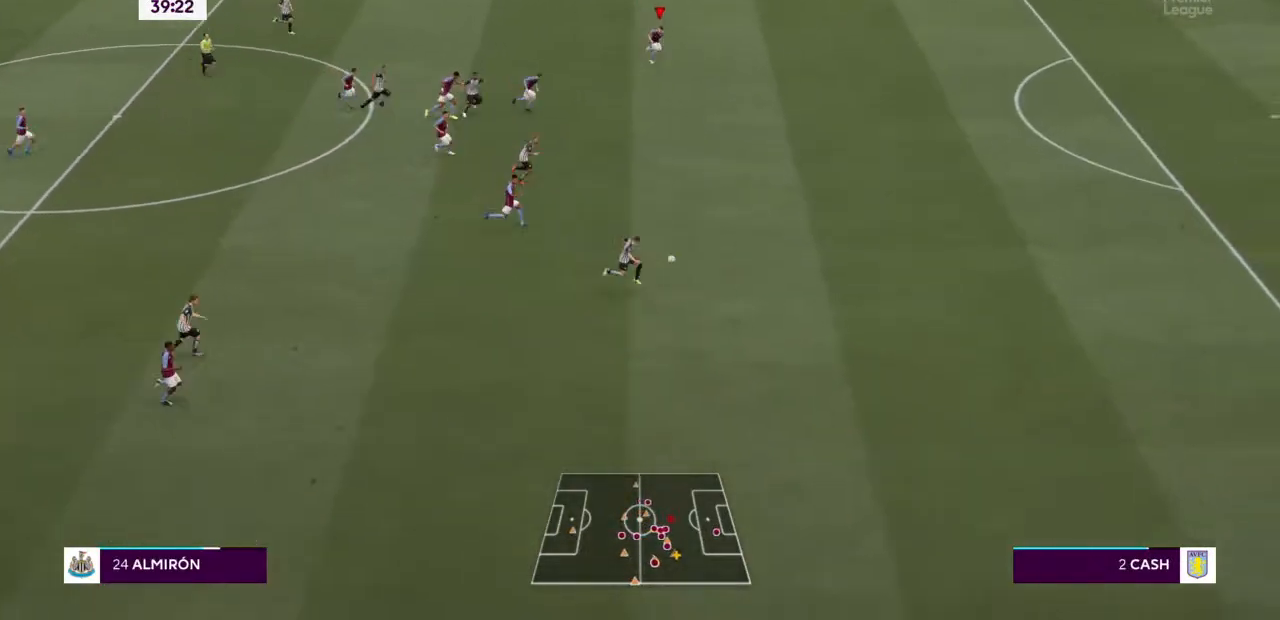
{"dt_ms": 500, "buttons": ["R2"], "left_stick": "down-right", "right_stick": "center", "events": []}
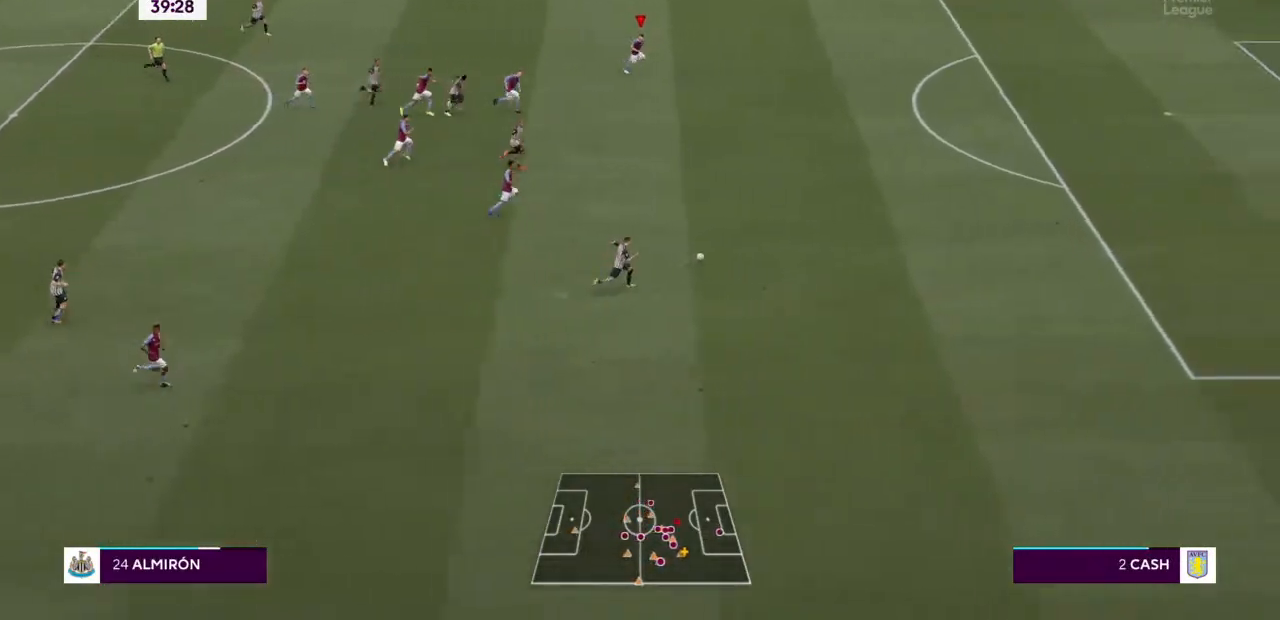
{"dt_ms": 500, "buttons": ["R2"], "left_stick": "down-right", "right_stick": "center", "events": []}